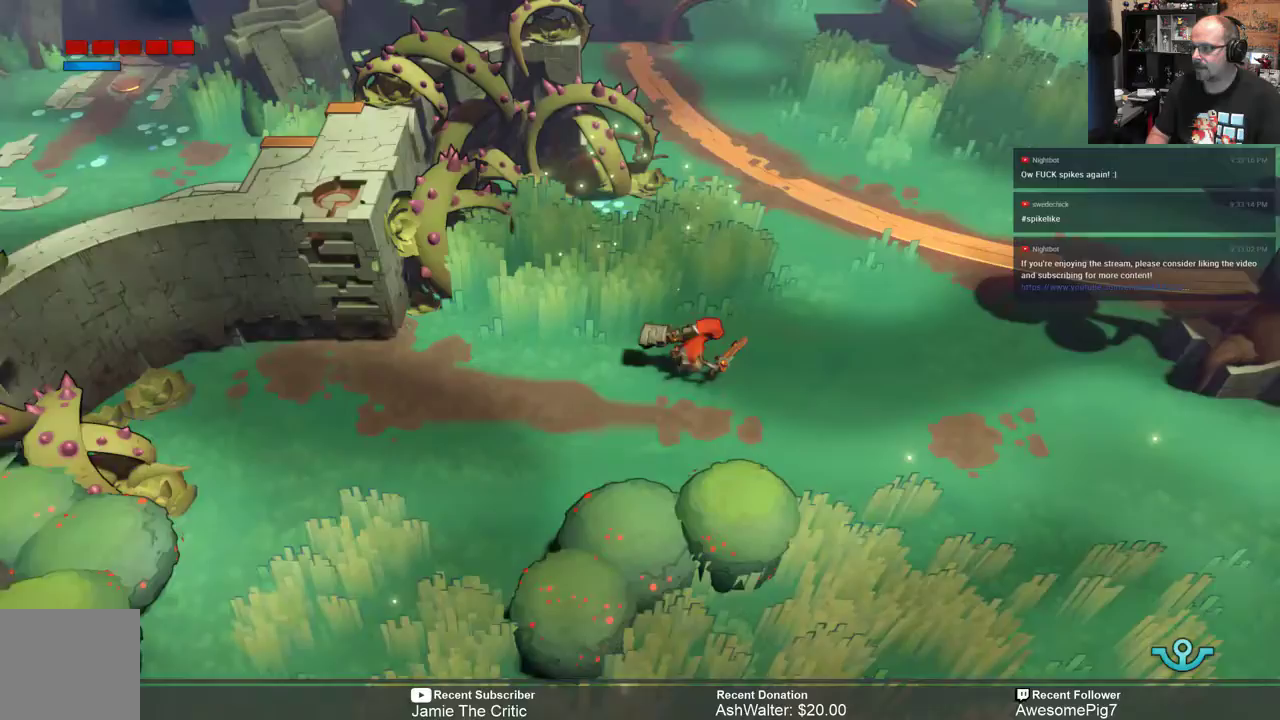
Gameplay with a controller (Xbox layout); each line is a JSON object with the inputs held at the frame after it. "events" lists button and stick changes between this image and that frame as [ms after this image, input, new state], when the widget could be followed in between. Not read: SHARE.
{"buttons": ["R2"], "left_stick": "right", "right_stick": "center", "events": []}
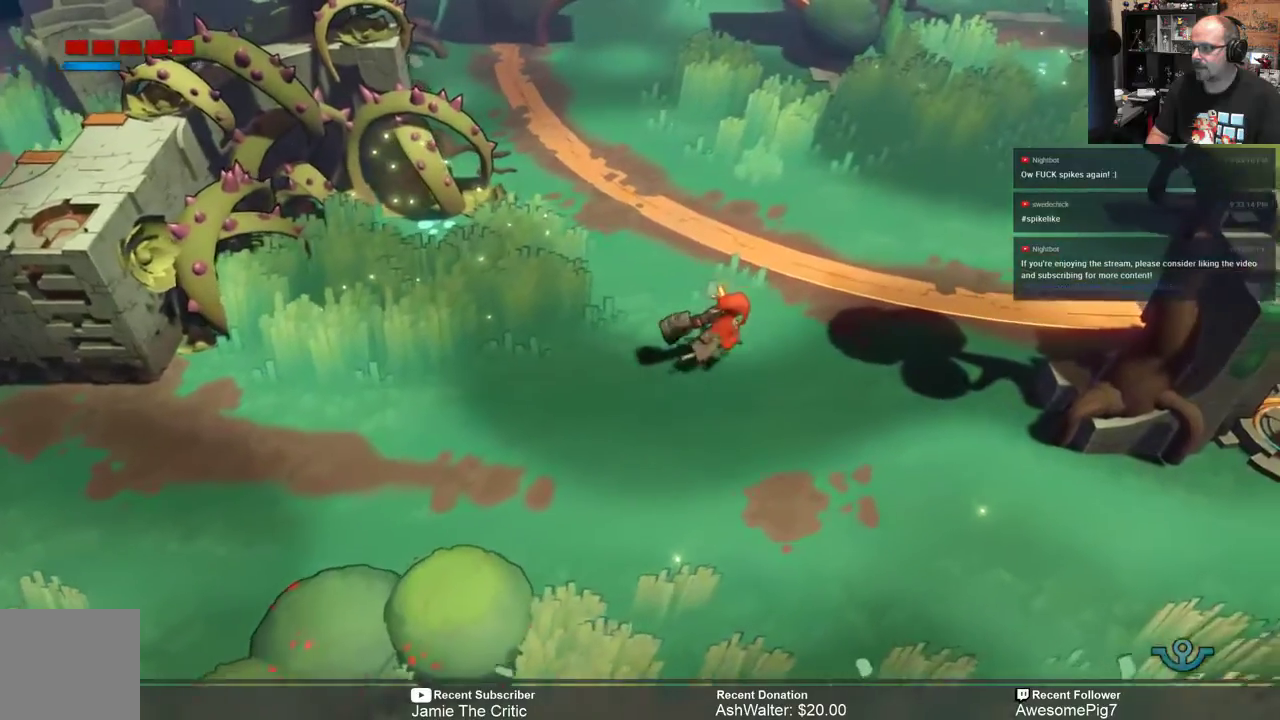
{"buttons": ["R2"], "left_stick": "up-right", "right_stick": "center", "events": [[150, "left_stick", "up-right"]]}
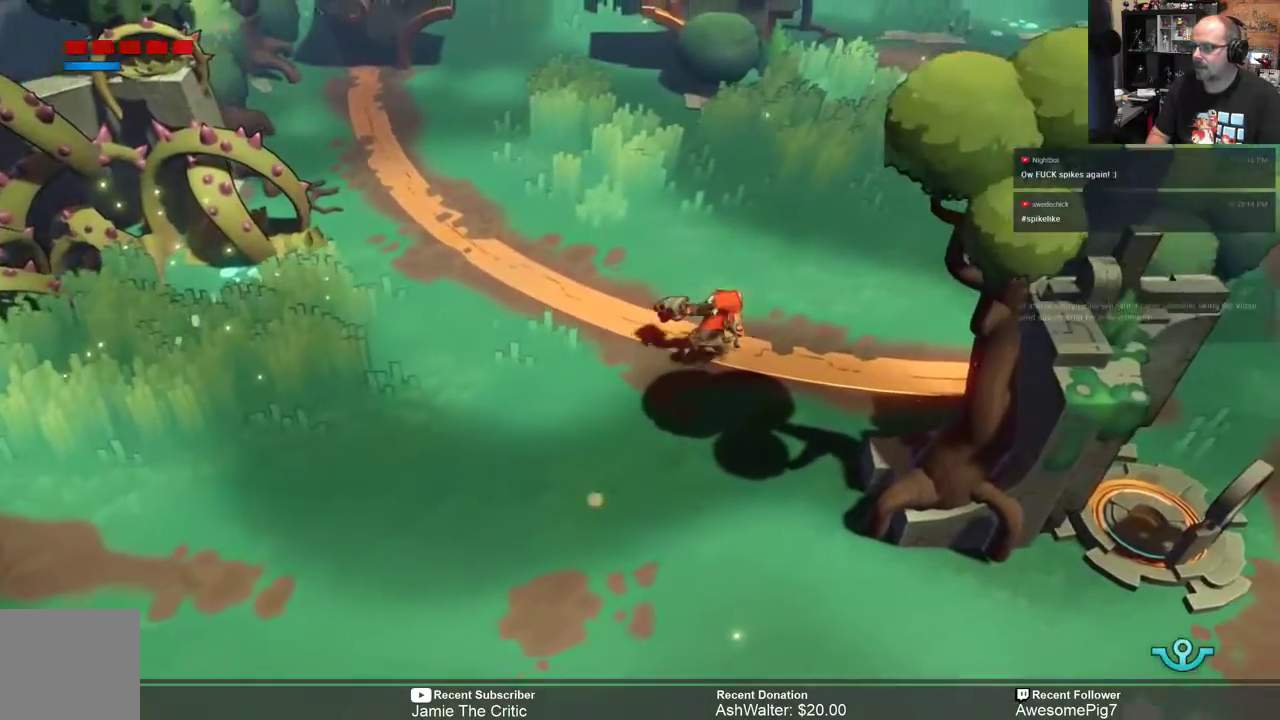
{"buttons": ["R2"], "left_stick": "up-right", "right_stick": "center", "events": [[83, "A", "down"], [183, "A", "up"]]}
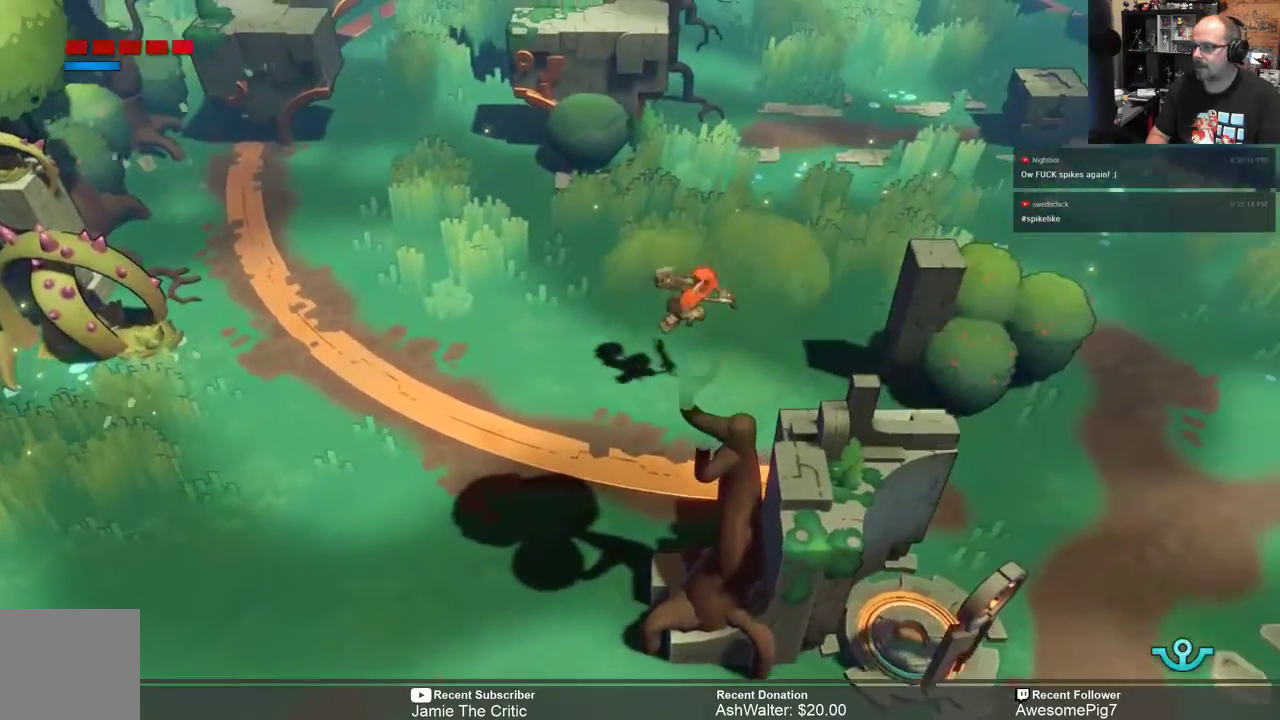
{"buttons": ["R2"], "left_stick": "up-right", "right_stick": "center", "events": []}
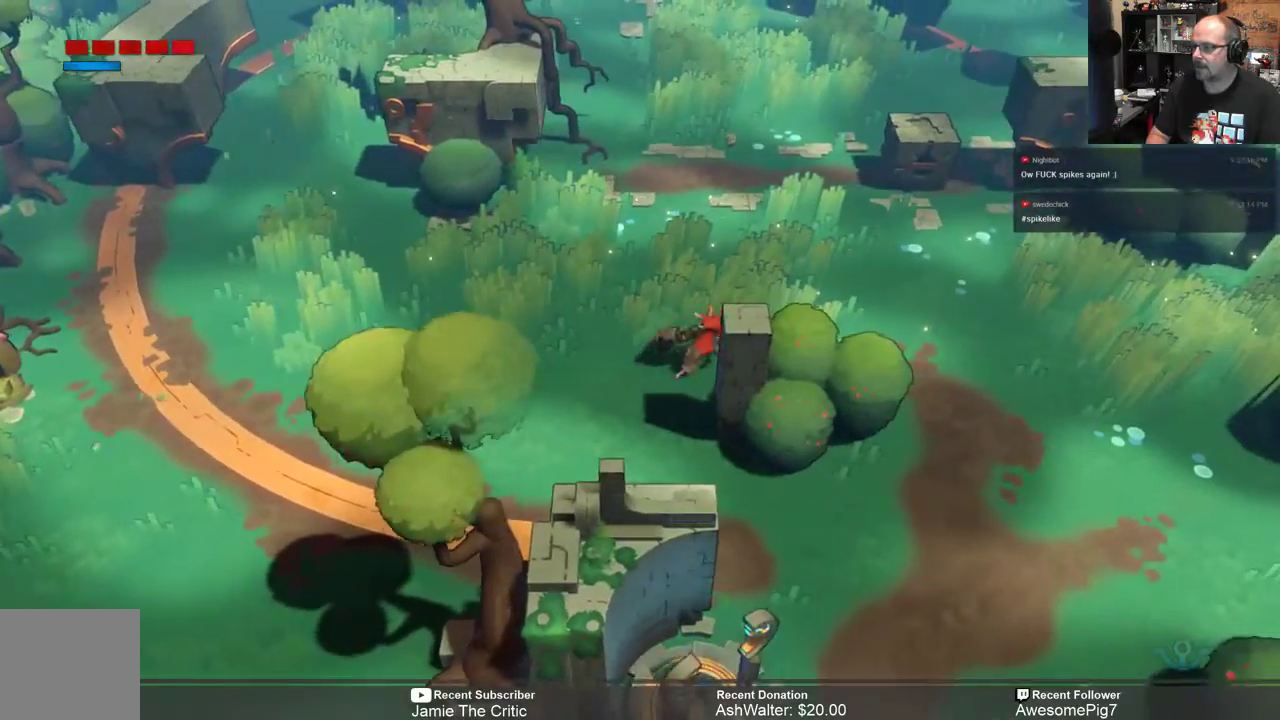
{"buttons": ["R2"], "left_stick": "up-right", "right_stick": "center", "events": []}
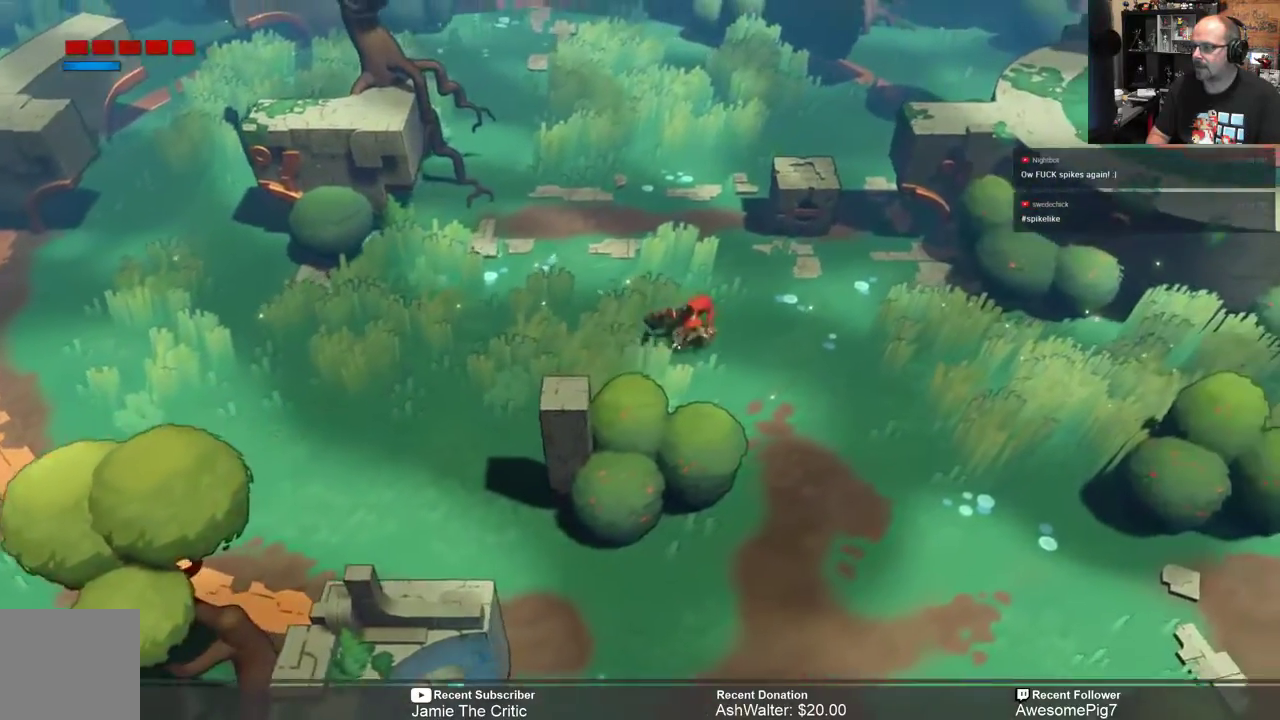
{"buttons": ["R2"], "left_stick": "up-right", "right_stick": "center", "events": []}
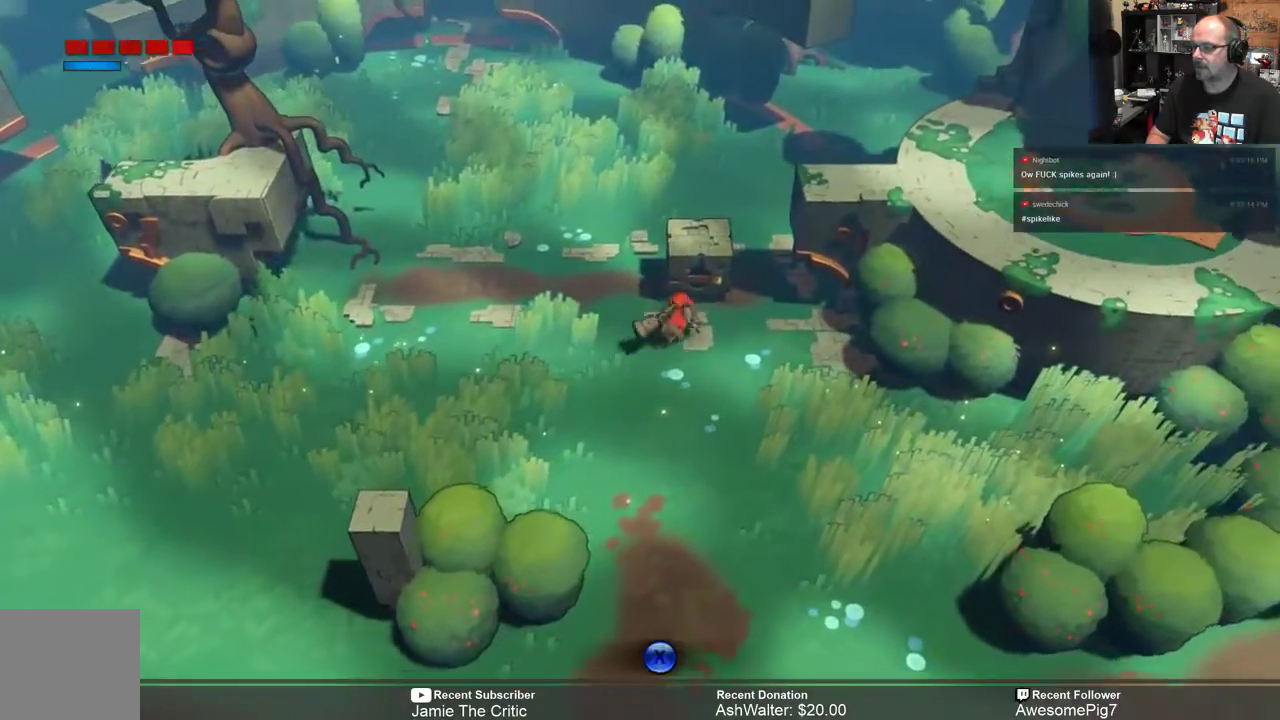
{"buttons": ["R2"], "left_stick": "down", "right_stick": "center", "events": [[133, "left_stick", "down"]]}
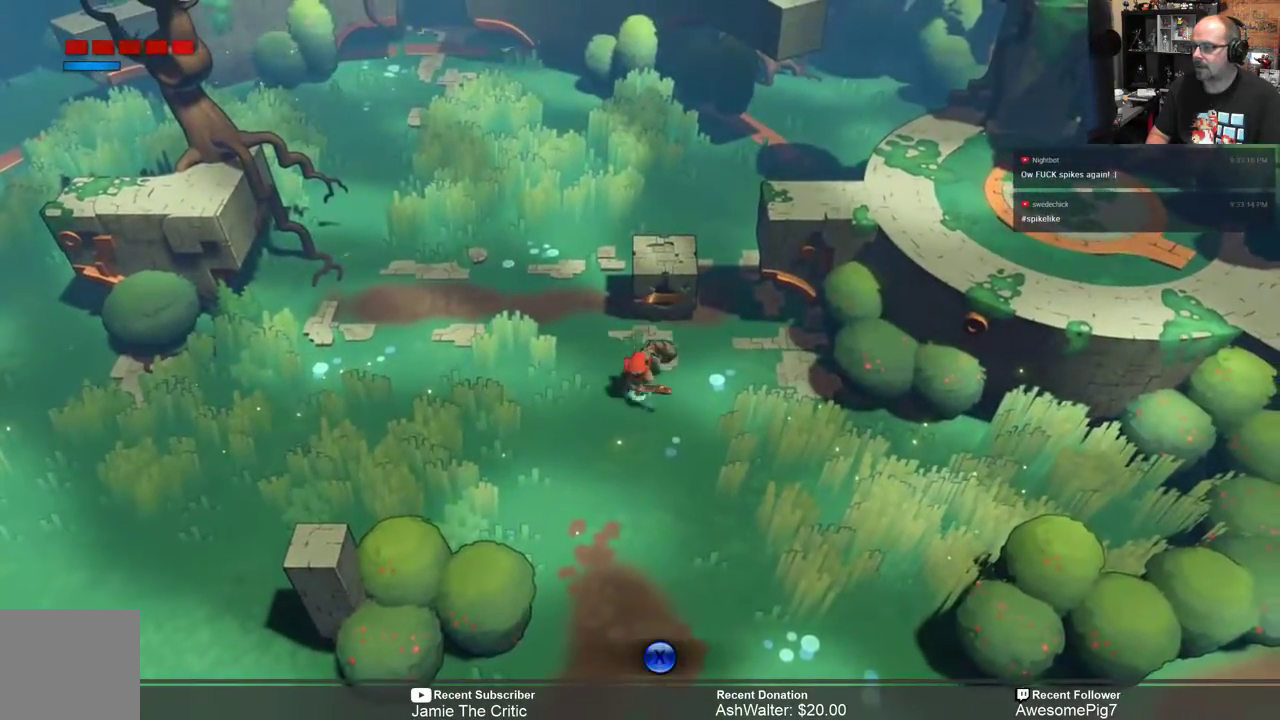
{"buttons": ["R2"], "left_stick": "up-left", "right_stick": "center", "events": [[233, "left_stick", "up-left"]]}
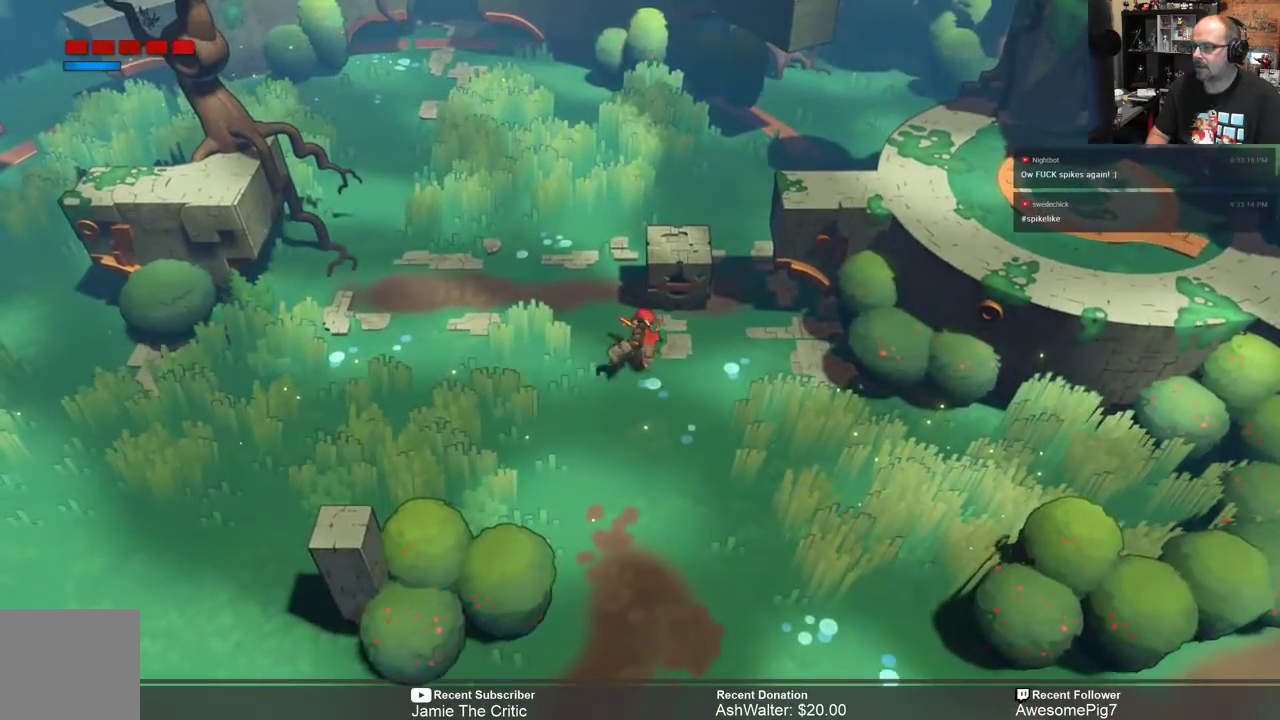
{"buttons": ["R2"], "left_stick": "center", "right_stick": "center", "events": [[217, "left_stick", "center"]]}
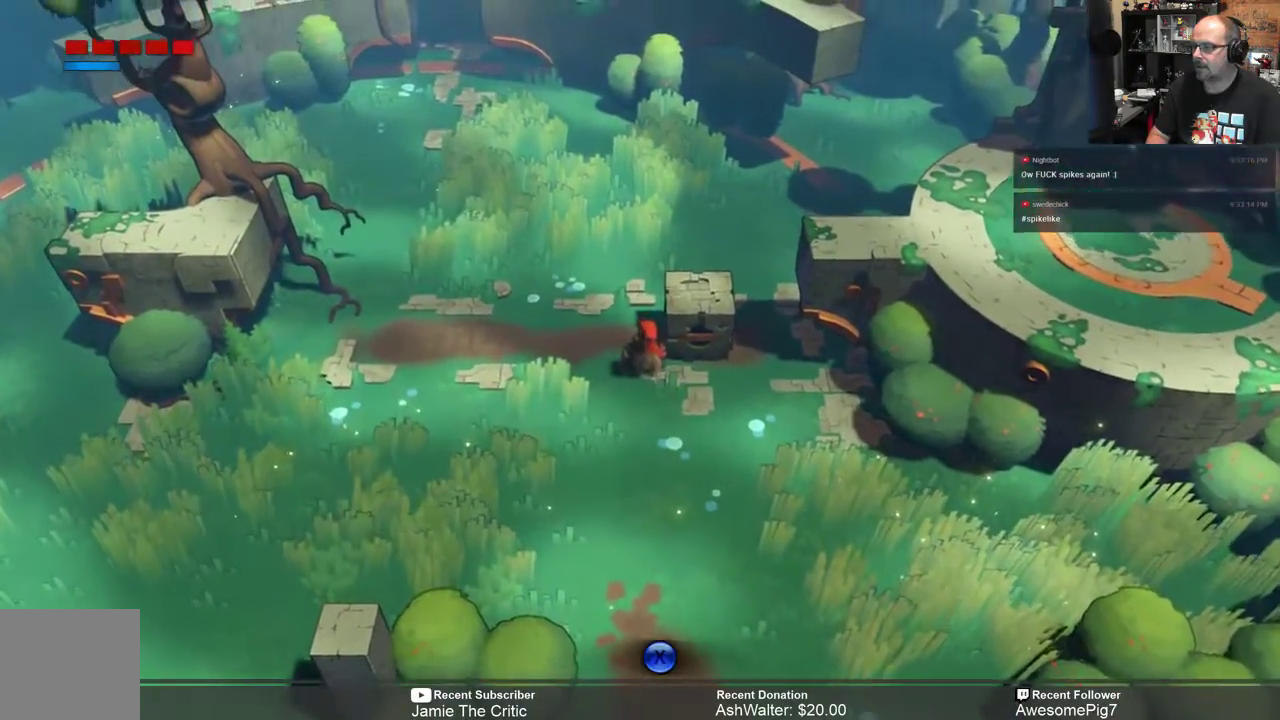
{"buttons": ["R2"], "left_stick": "up-left", "right_stick": "center", "events": [[233, "left_stick", "left"], [450, "left_stick", "up-left"]]}
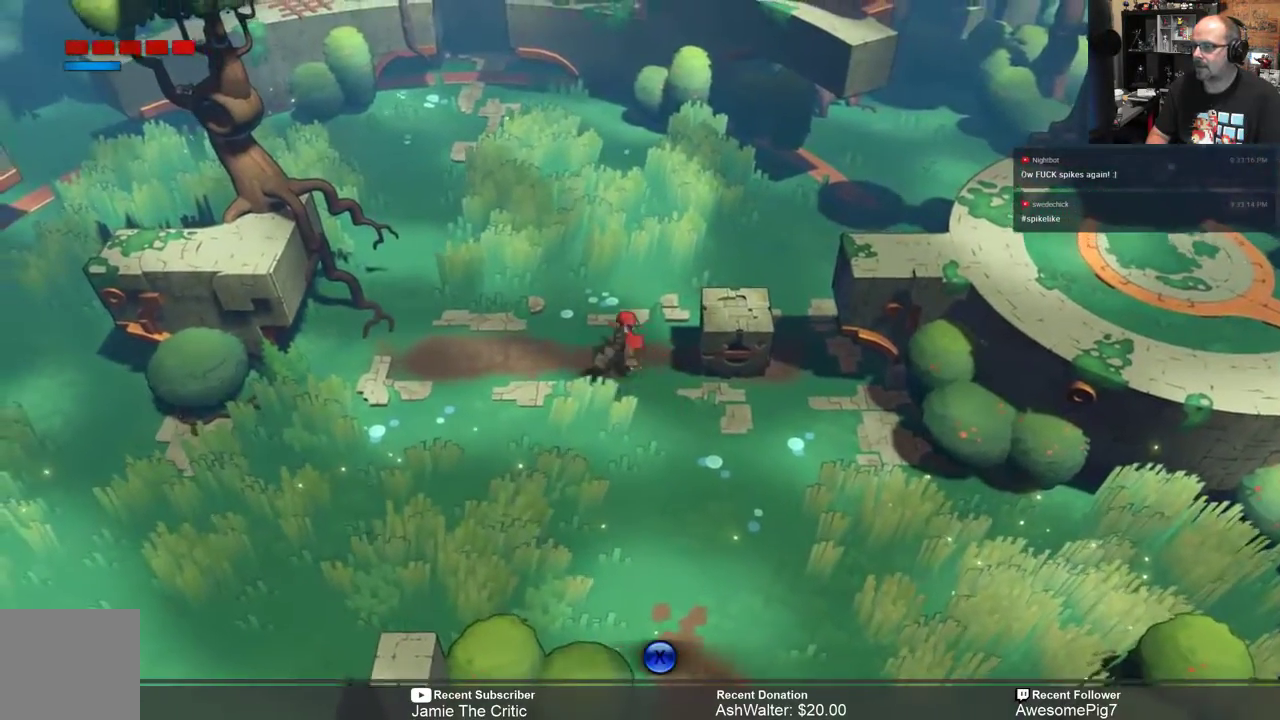
{"buttons": ["R2"], "left_stick": "up", "right_stick": "center", "events": [[83, "left_stick", "center"], [150, "left_stick", "up"]]}
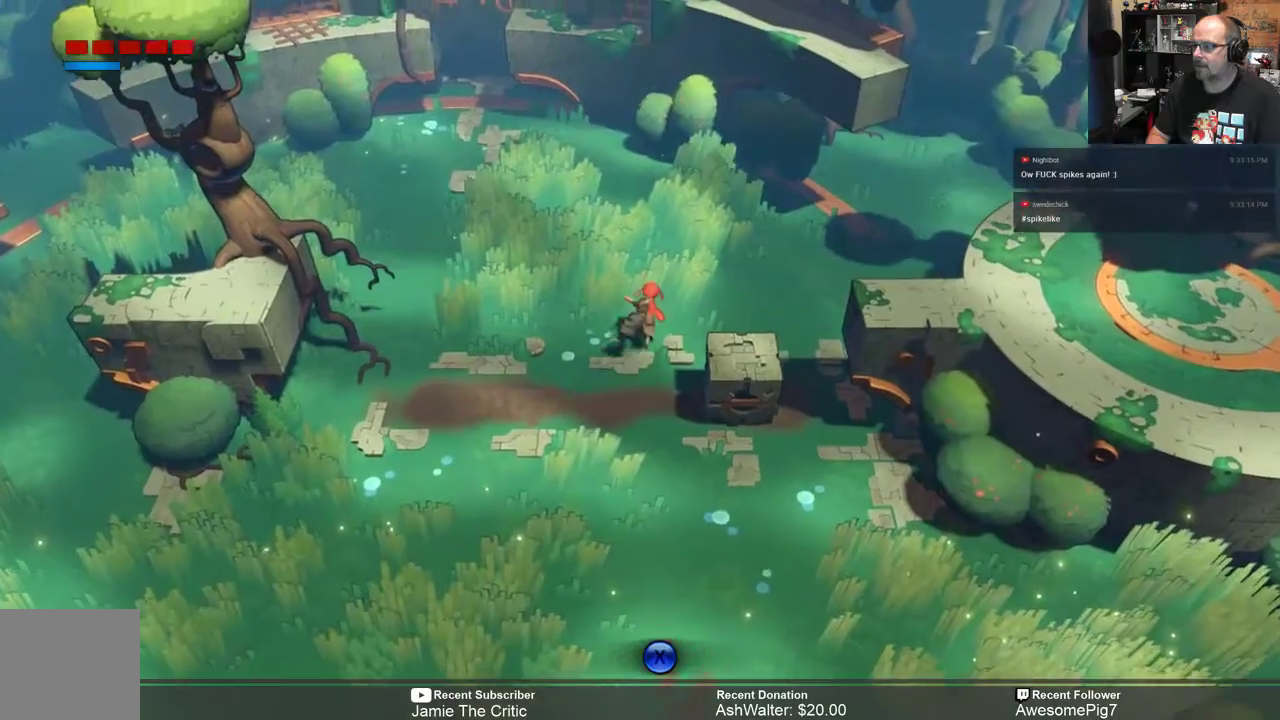
{"buttons": ["R2"], "left_stick": "down", "right_stick": "center", "events": [[333, "left_stick", "right"], [383, "left_stick", "down-right"], [483, "left_stick", "down"]]}
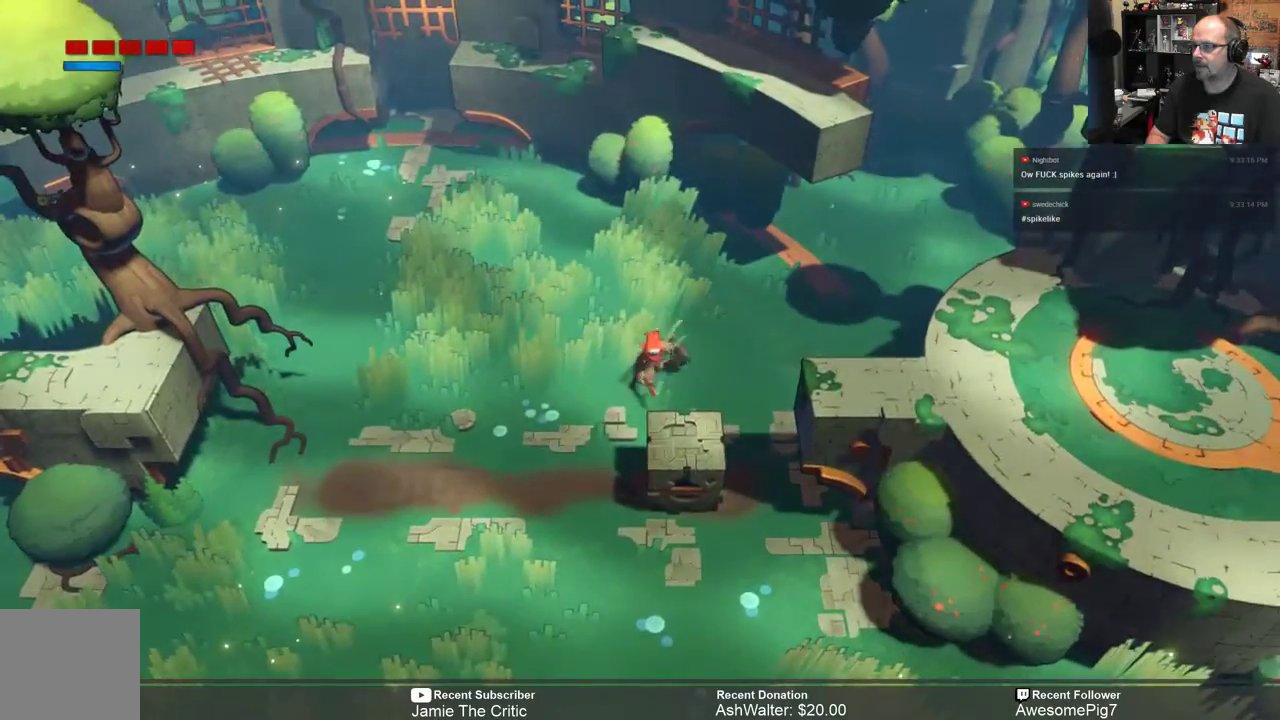
{"buttons": ["R2"], "left_stick": "down", "right_stick": "center", "events": []}
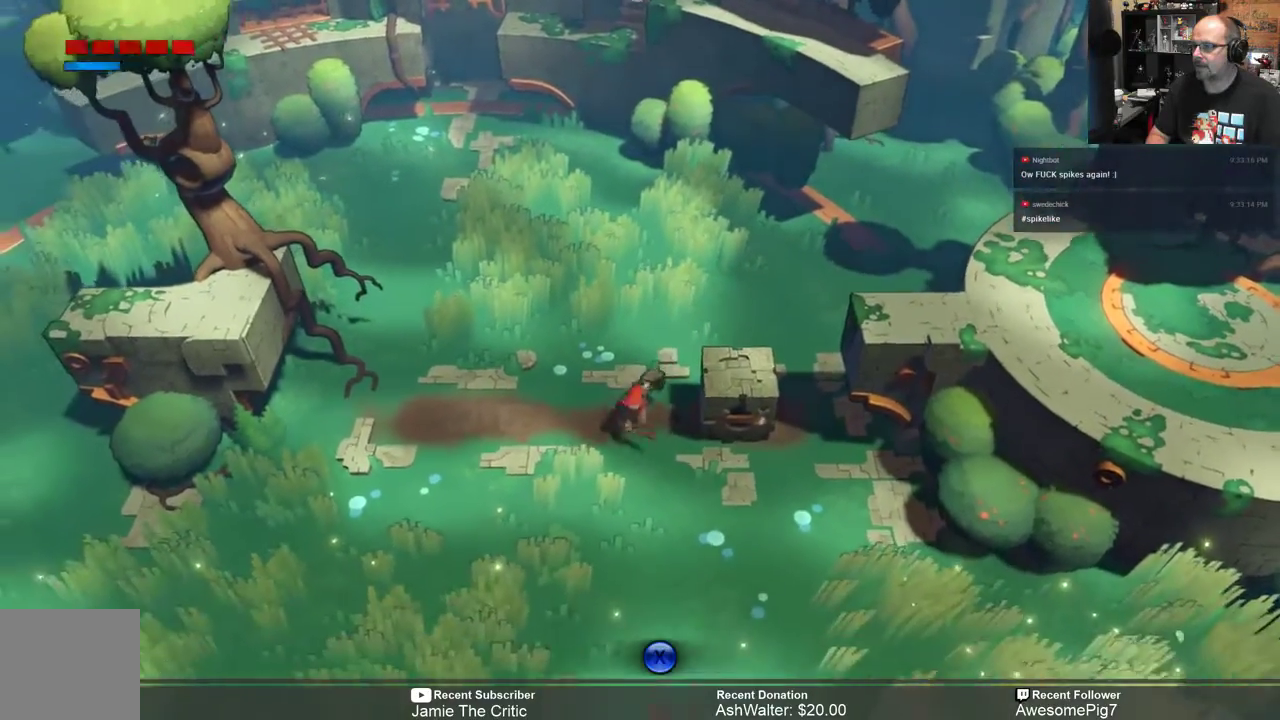
{"buttons": ["R2"], "left_stick": "down-right", "right_stick": "center", "events": [[167, "left_stick", "down-right"]]}
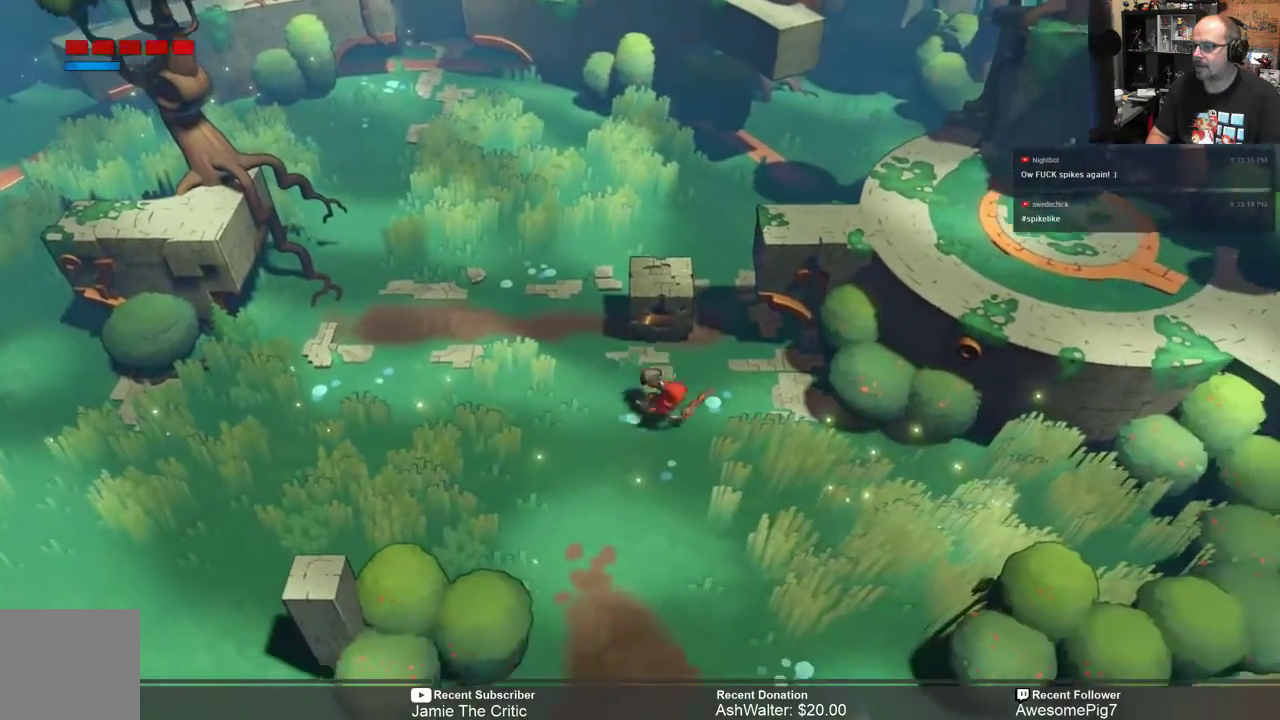
{"buttons": ["R2"], "left_stick": "down-right", "right_stick": "center", "events": []}
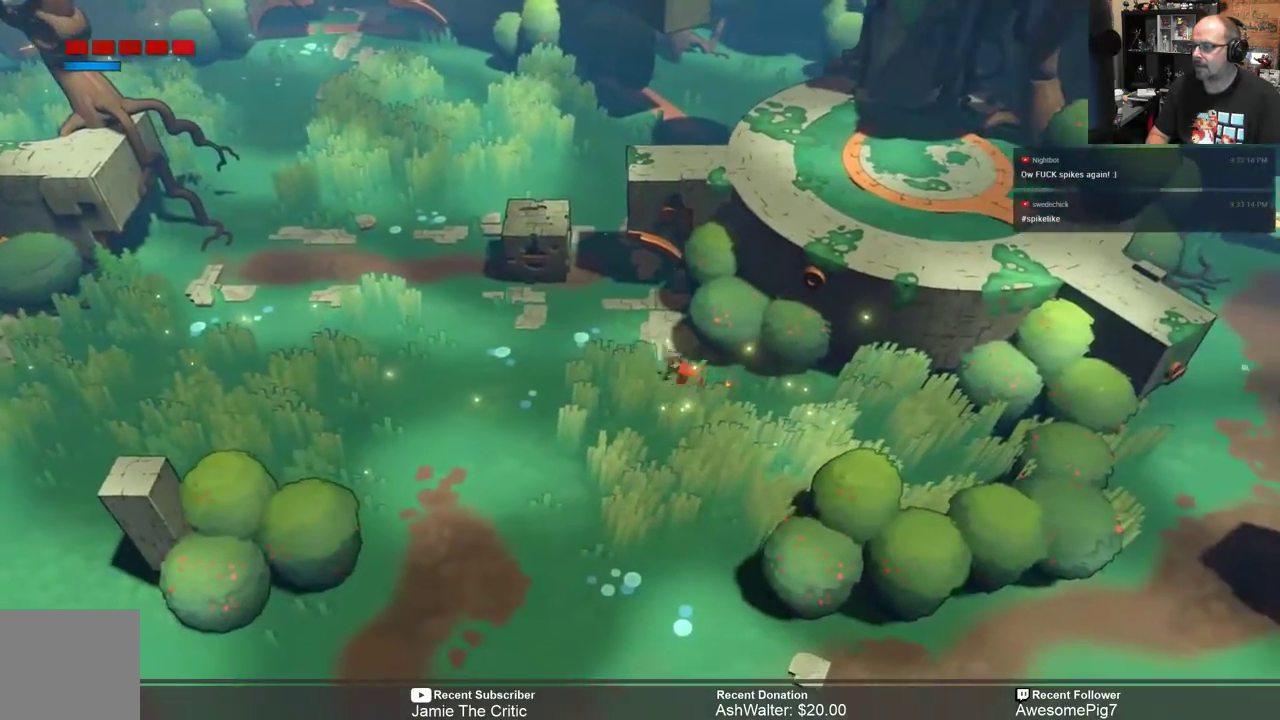
{"buttons": ["R2"], "left_stick": "down-right", "right_stick": "center", "events": []}
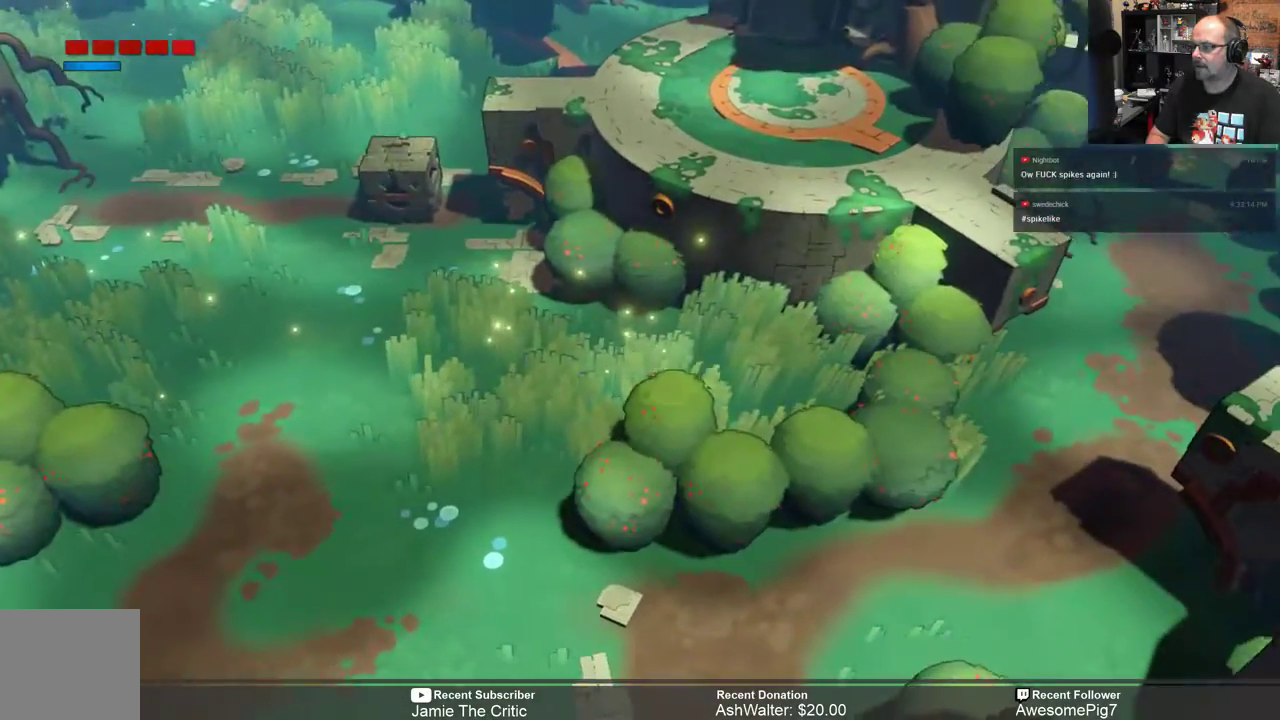
{"buttons": ["R2"], "left_stick": "down-left", "right_stick": "center", "events": [[417, "left_stick", "down-left"]]}
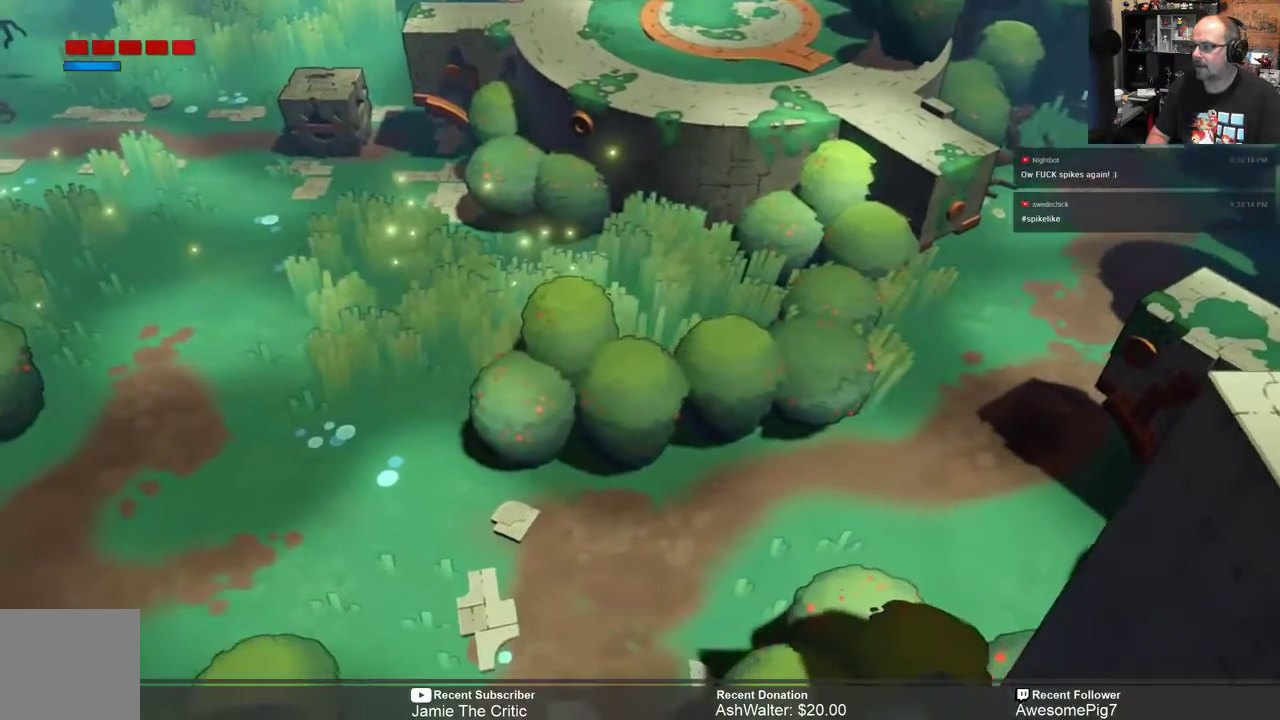
{"buttons": ["R2"], "left_stick": "up-left", "right_stick": "center", "events": [[117, "left_stick", "up-left"]]}
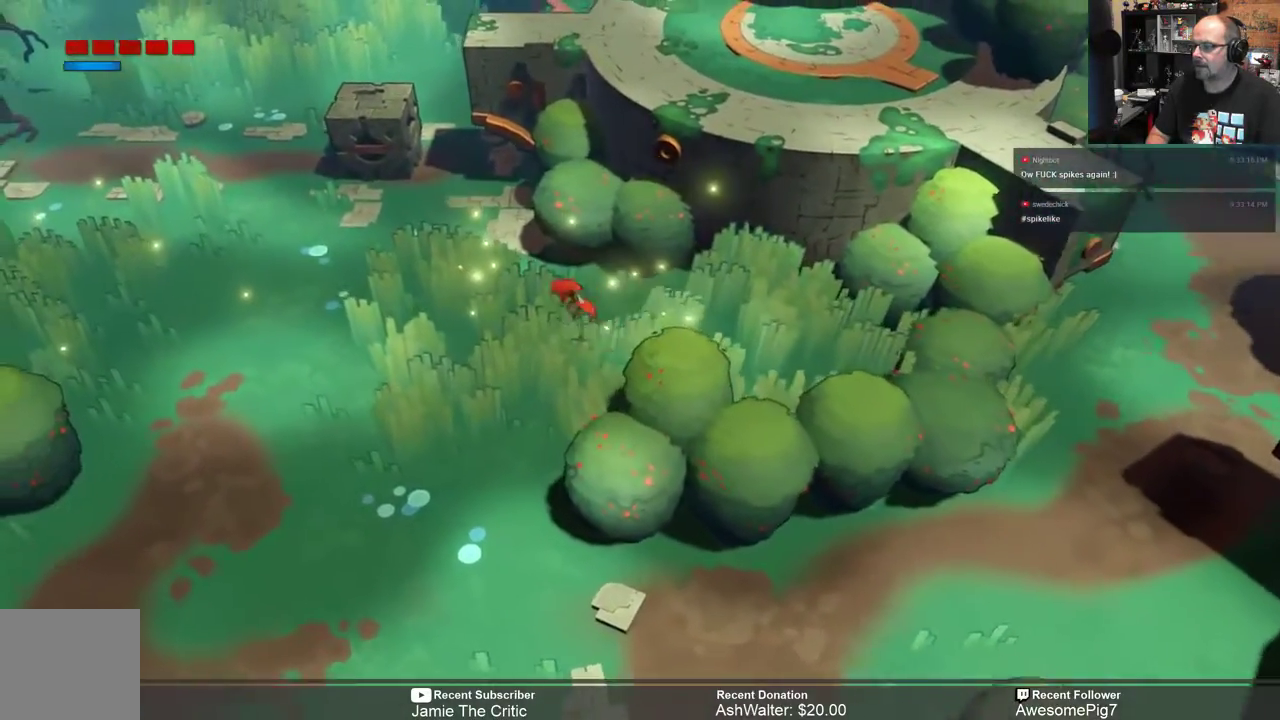
{"buttons": ["R2"], "left_stick": "down", "right_stick": "center", "events": [[17, "left_stick", "left"], [200, "left_stick", "down-left"], [433, "left_stick", "down"]]}
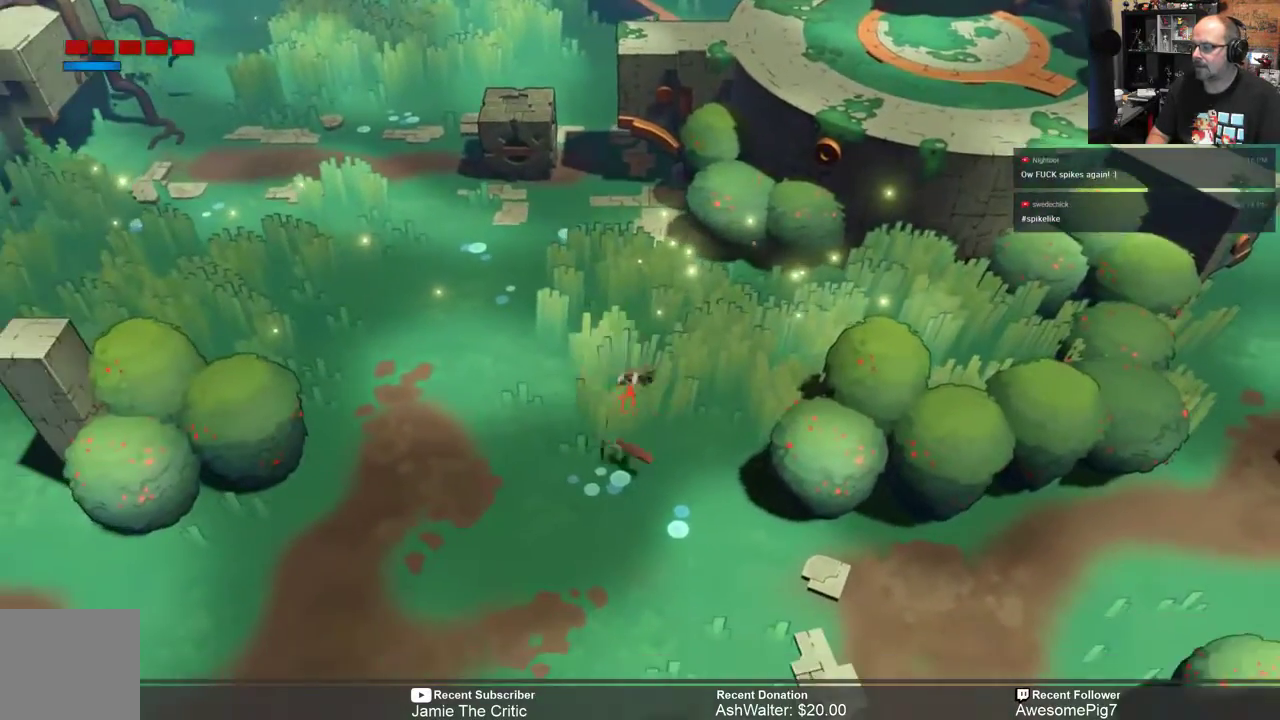
{"buttons": ["R2"], "left_stick": "down-right", "right_stick": "center", "events": [[500, "left_stick", "down-right"]]}
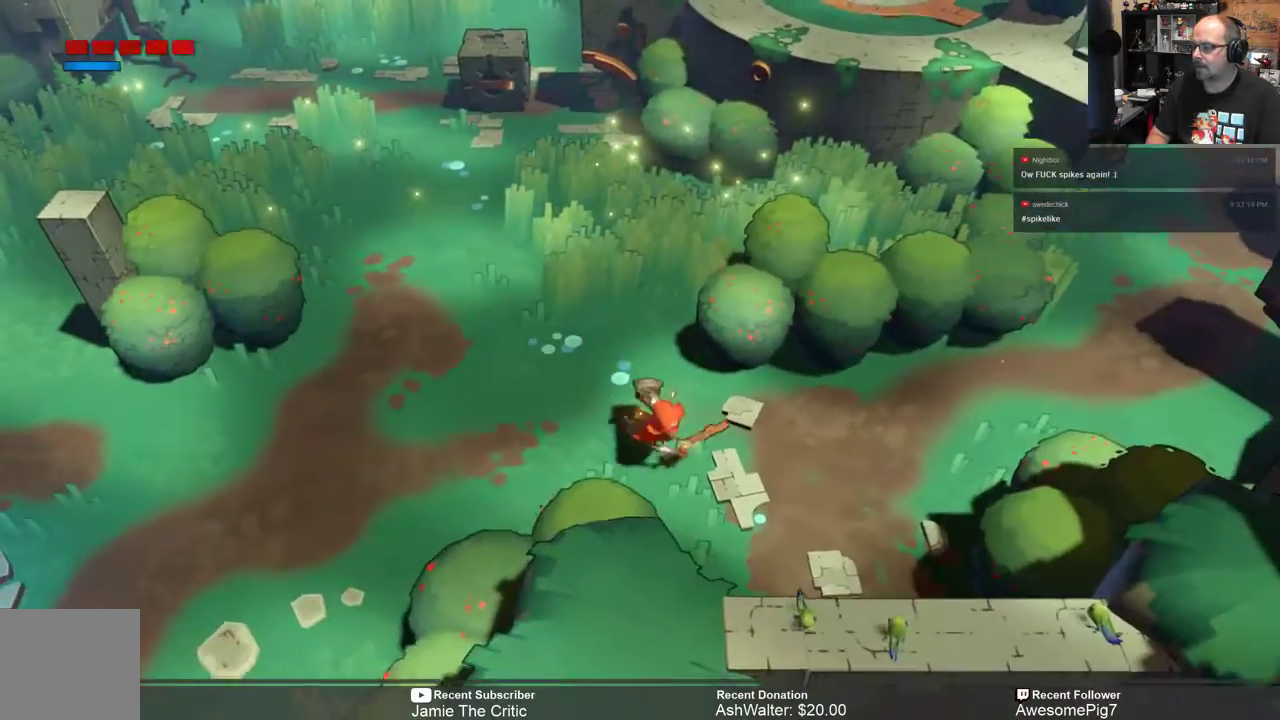
{"buttons": ["R2"], "left_stick": "down", "right_stick": "center", "events": [[500, "left_stick", "down"]]}
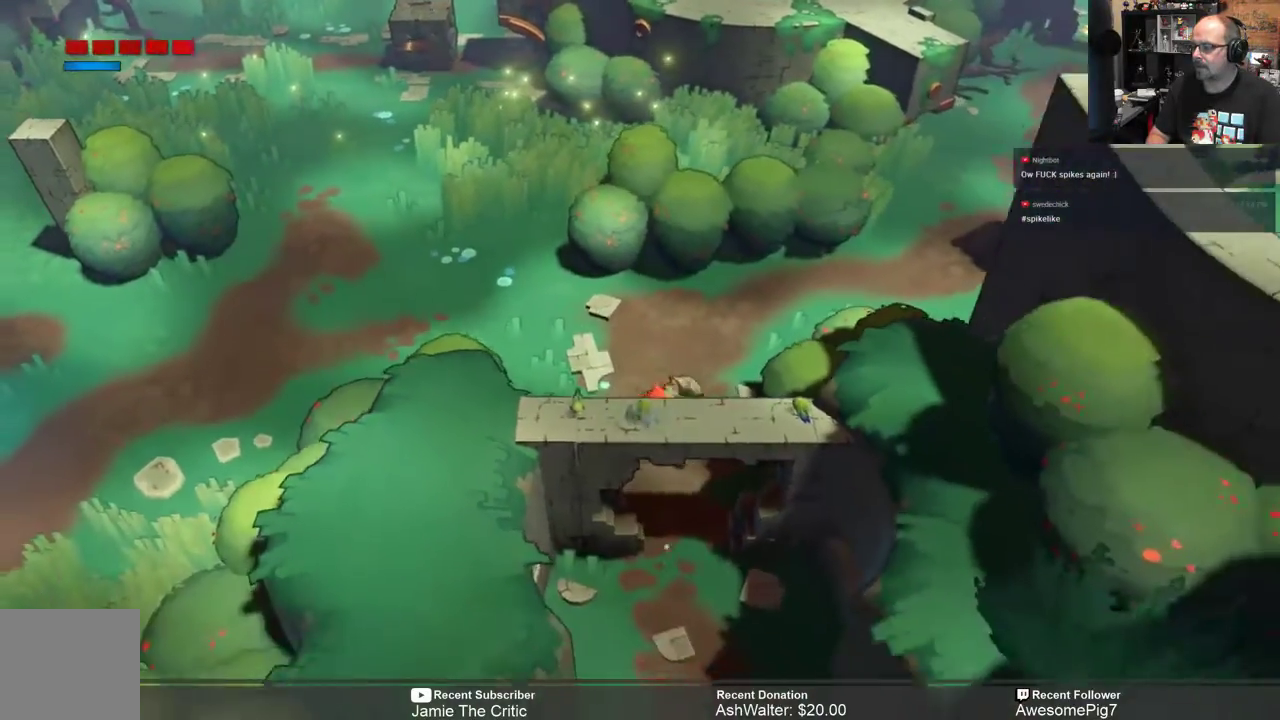
{"buttons": ["R2"], "left_stick": "down", "right_stick": "center", "events": []}
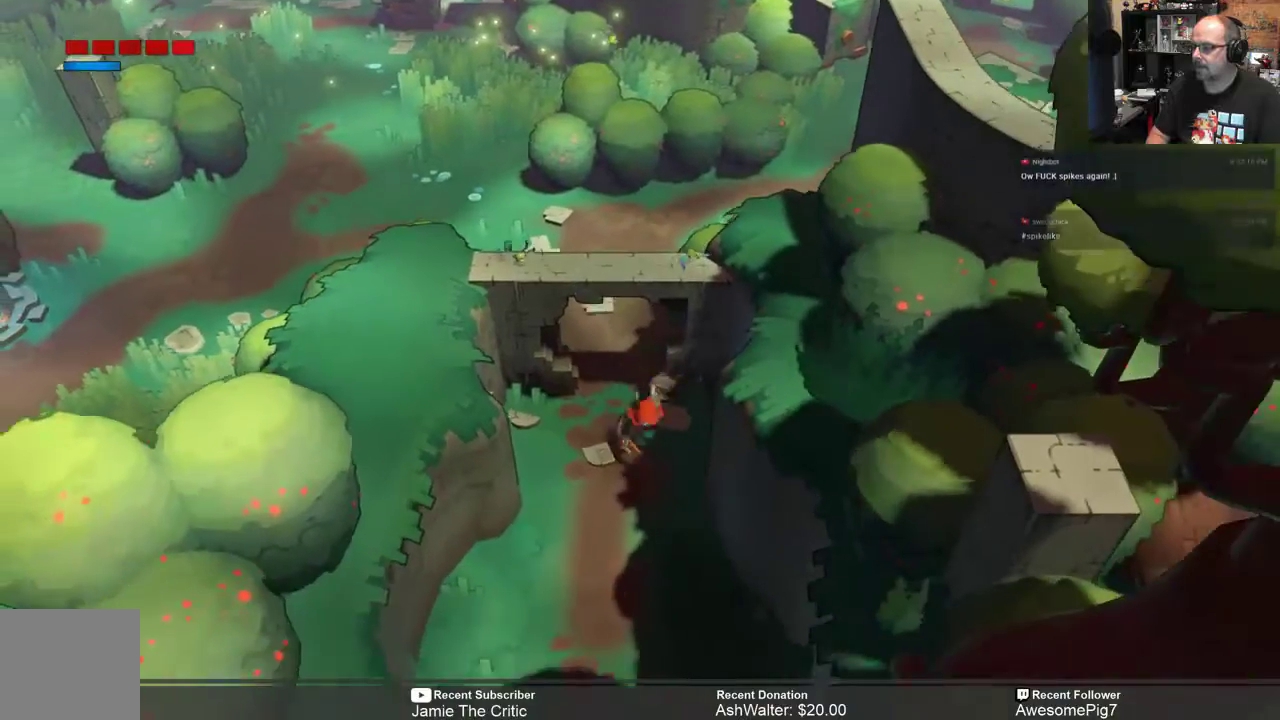
{"buttons": ["R2"], "left_stick": "down", "right_stick": "center", "events": []}
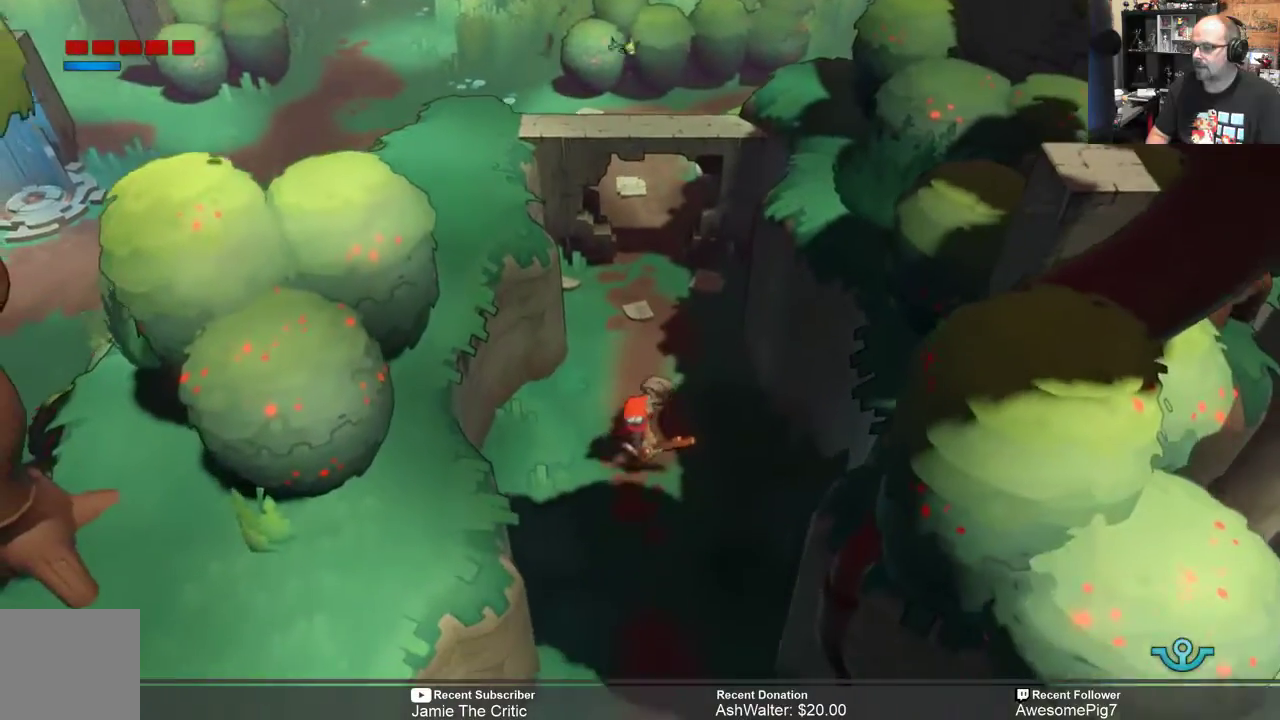
{"buttons": ["R2"], "left_stick": "down", "right_stick": "center", "events": []}
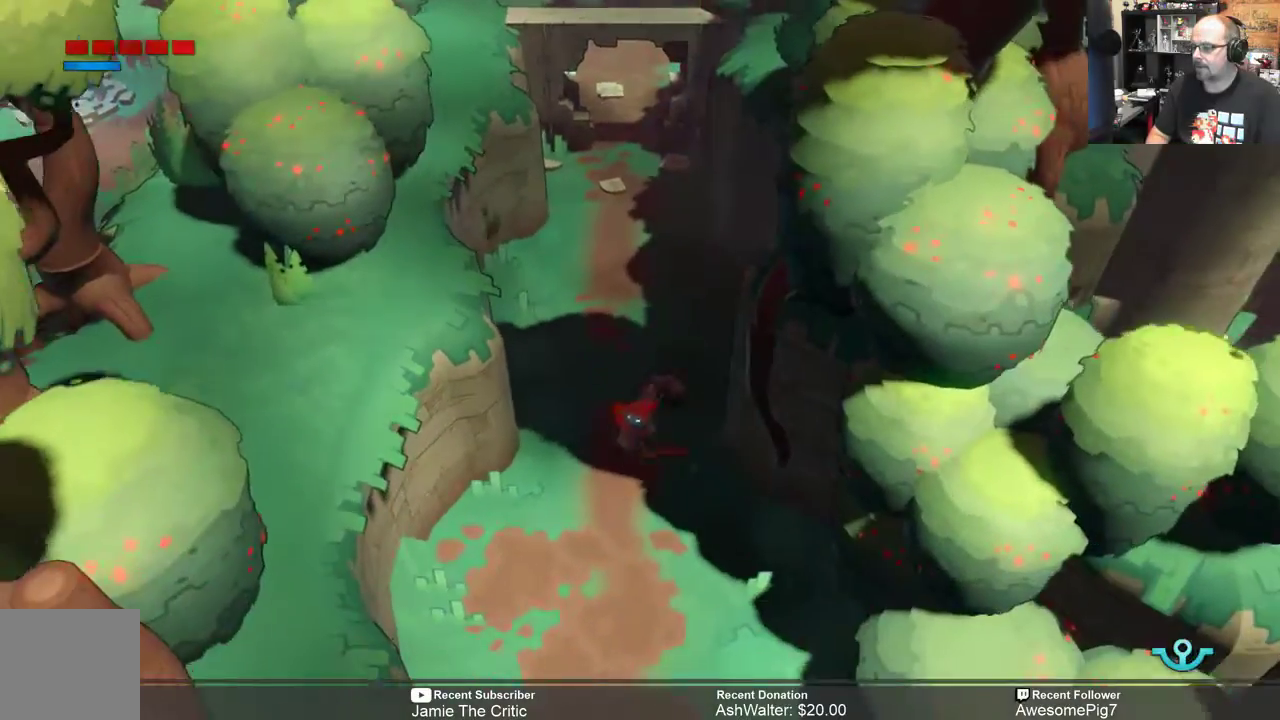
{"buttons": ["R2"], "left_stick": "down", "right_stick": "center", "events": []}
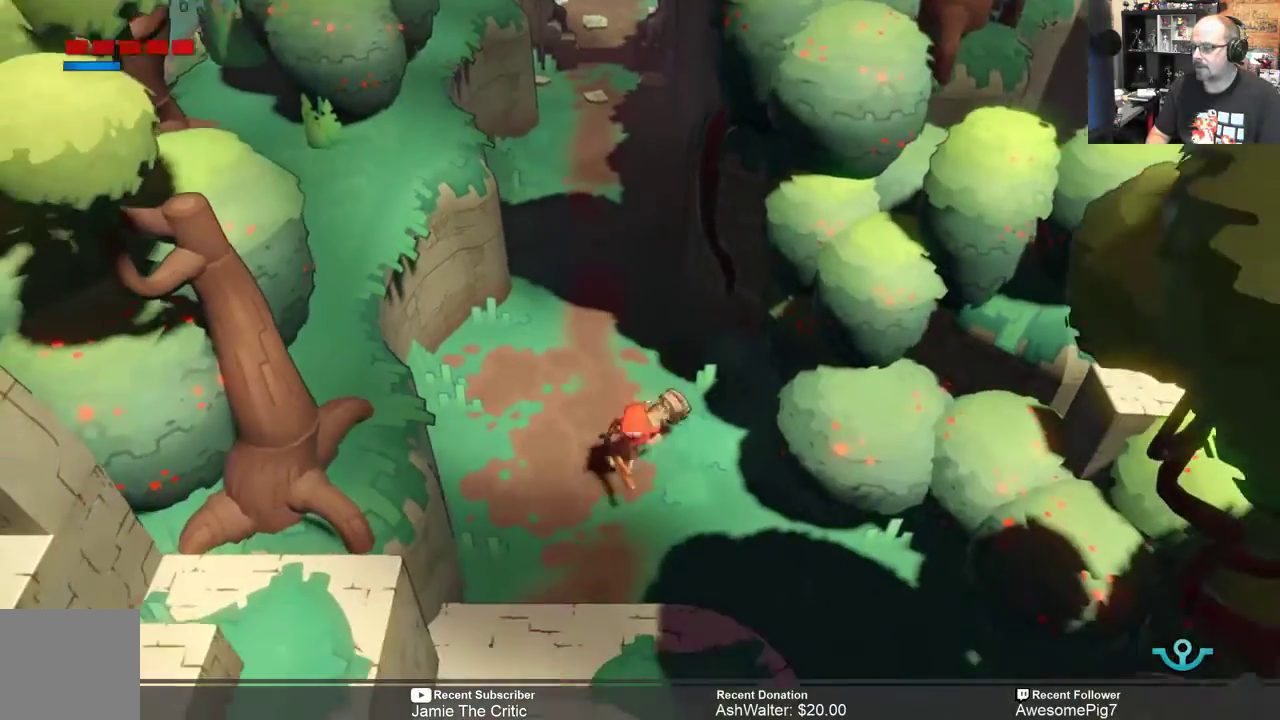
{"buttons": ["R2"], "left_stick": "down", "right_stick": "center", "events": []}
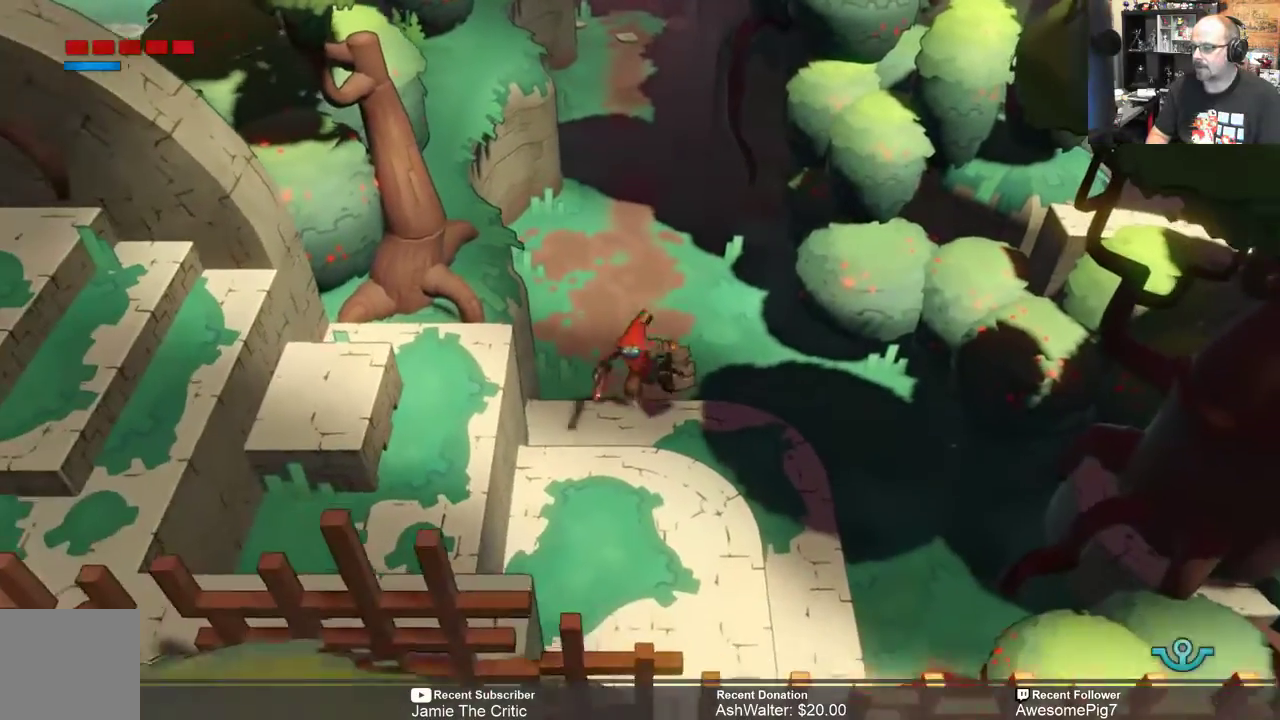
{"buttons": ["R2"], "left_stick": "left", "right_stick": "center", "events": [[483, "left_stick", "left"]]}
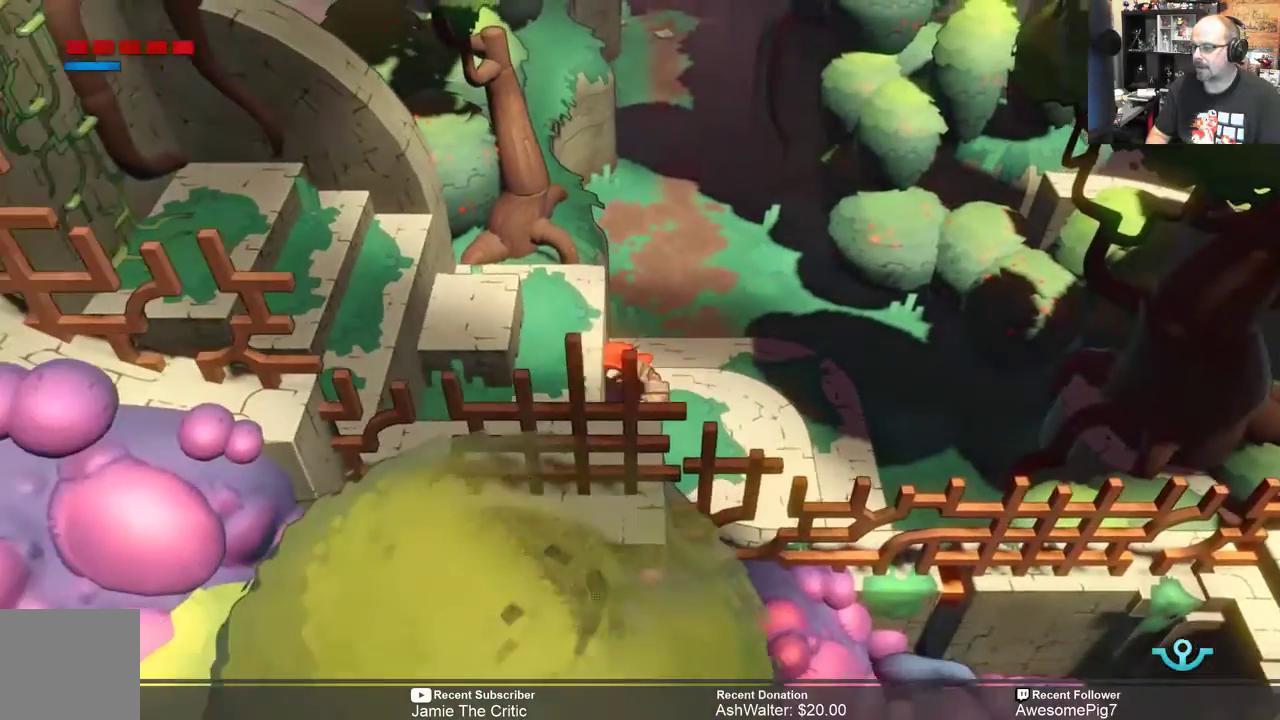
{"buttons": ["R2"], "left_stick": "left", "right_stick": "center", "events": []}
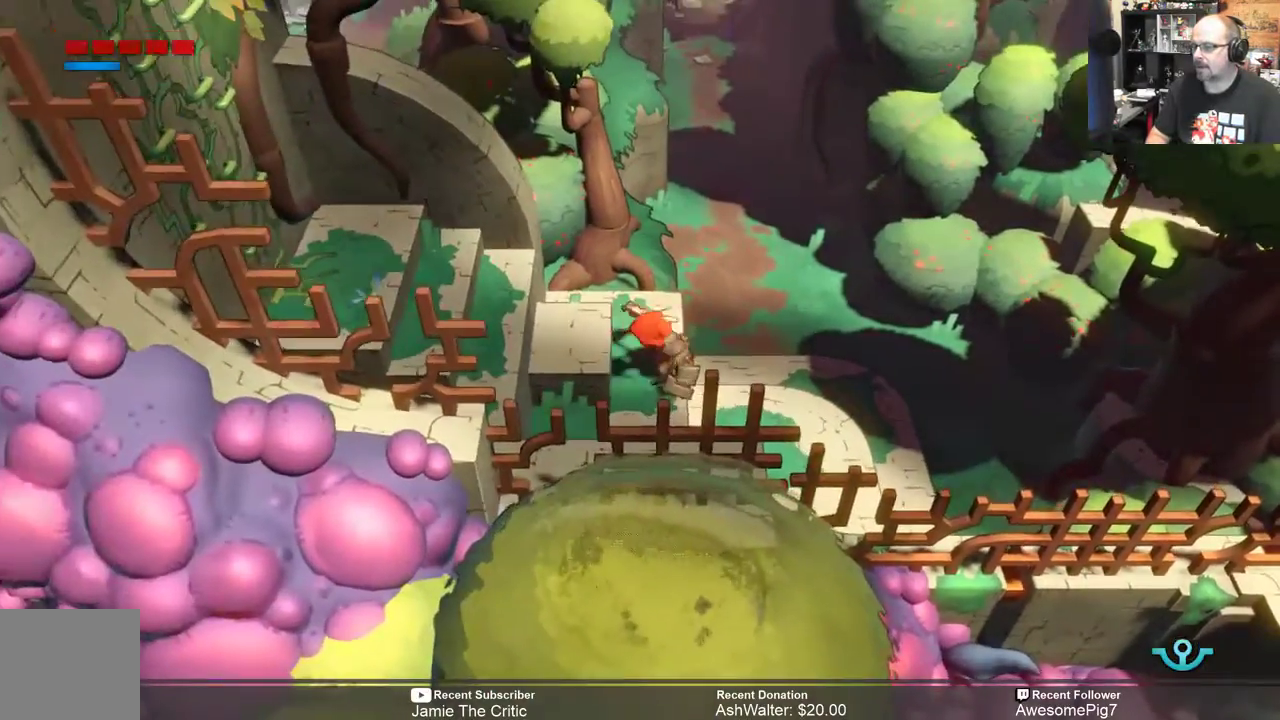
{"buttons": ["R2"], "left_stick": "left", "right_stick": "center", "events": []}